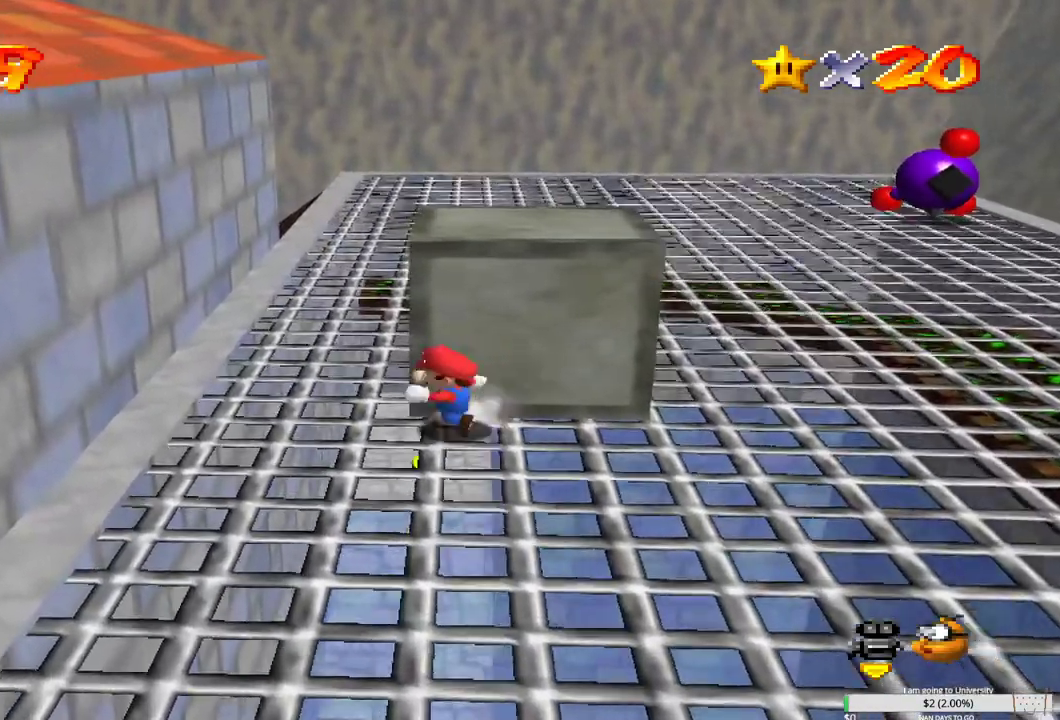
Gameplay with a controller (Xbox layout); each line is a JSON object with the inputs held at the frame after it. "events" lists button and stick changes between this image and that frame as [ms after this image, input, new state], when the widget could be followed in between.
{"buttons": [], "left_stick": "up-left", "right_stick": "center", "events": [[83, "left_stick", "up-left"]]}
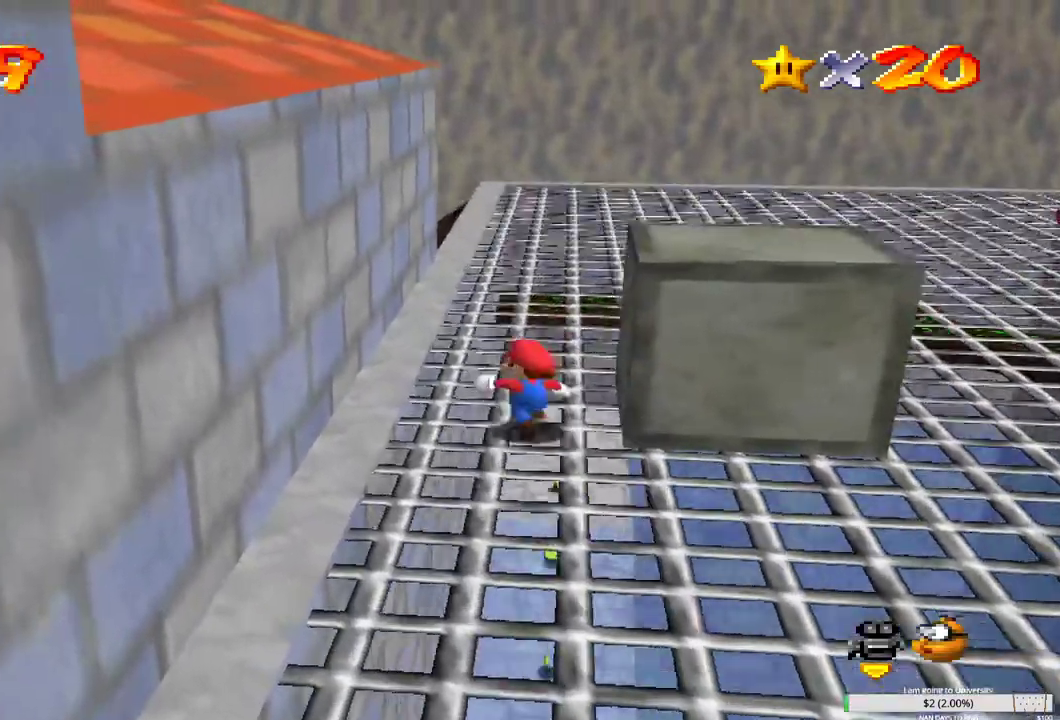
{"buttons": [], "left_stick": "up-left", "right_stick": "center", "events": []}
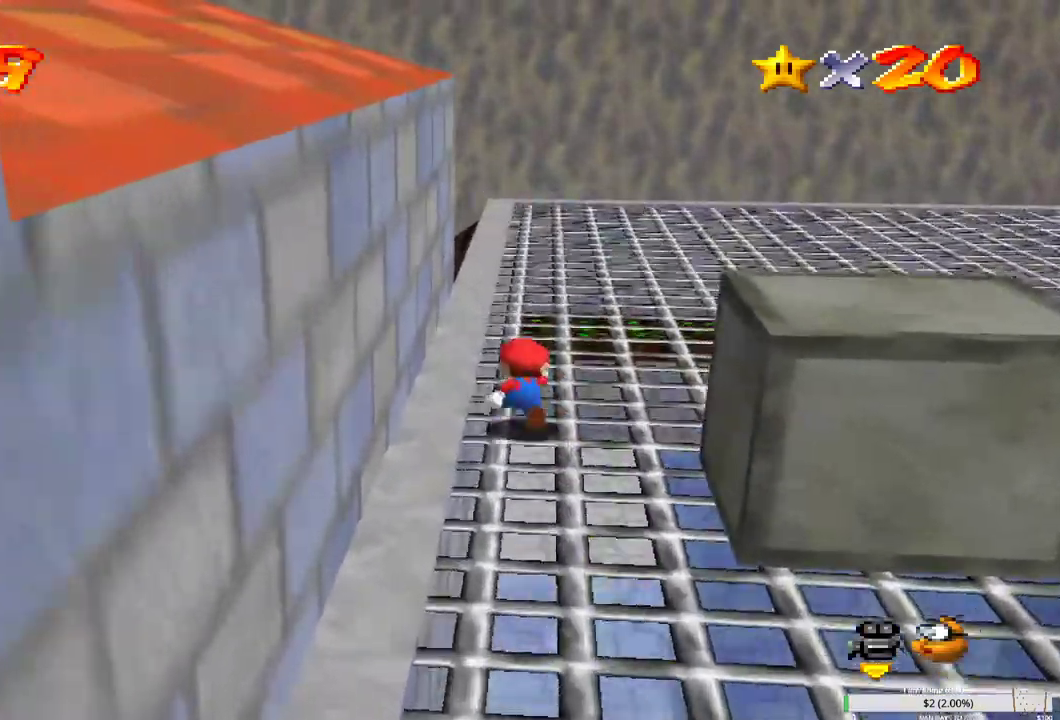
{"buttons": [], "left_stick": "up", "right_stick": "center", "events": [[100, "left_stick", "up"]]}
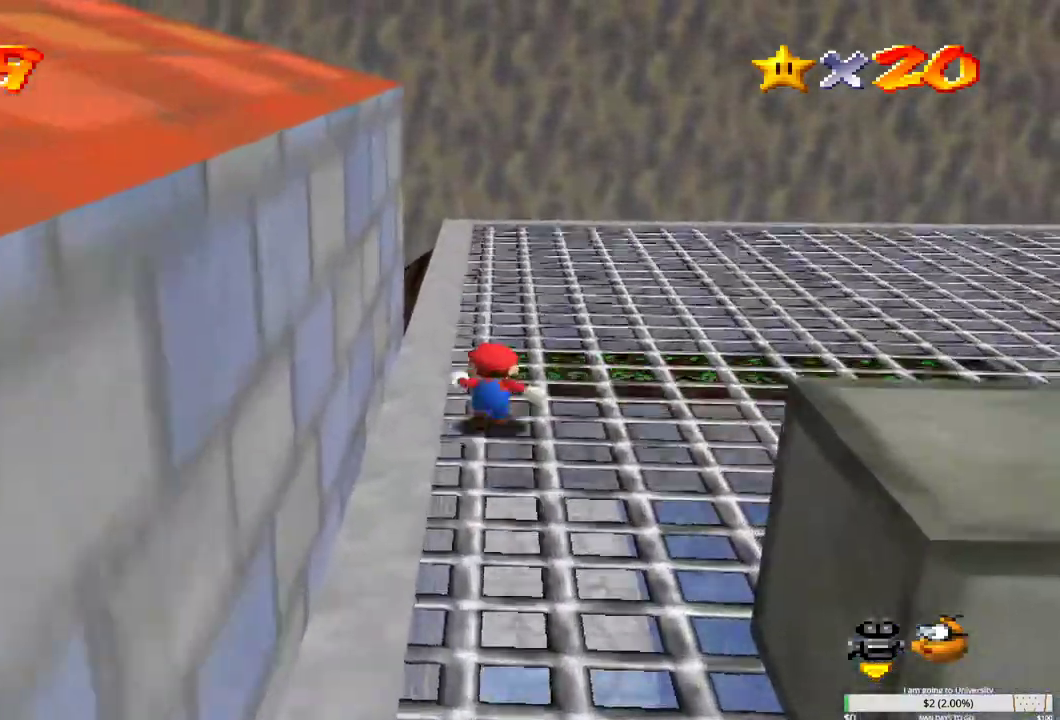
{"buttons": [], "left_stick": "up", "right_stick": "center", "events": []}
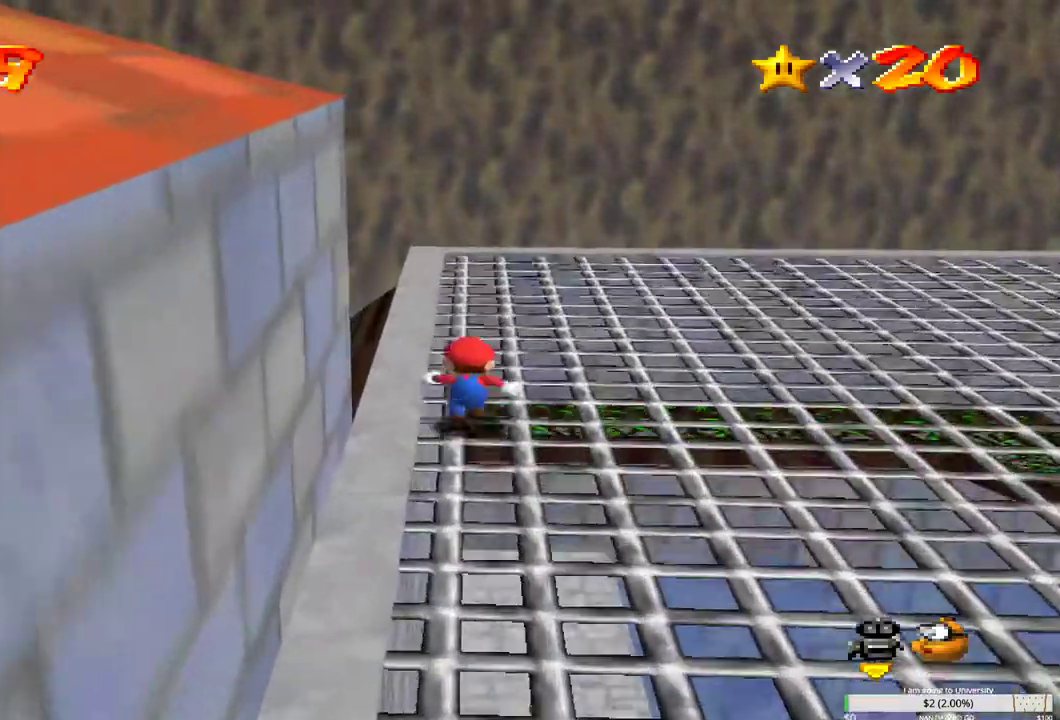
{"buttons": [], "left_stick": "up", "right_stick": "center", "events": []}
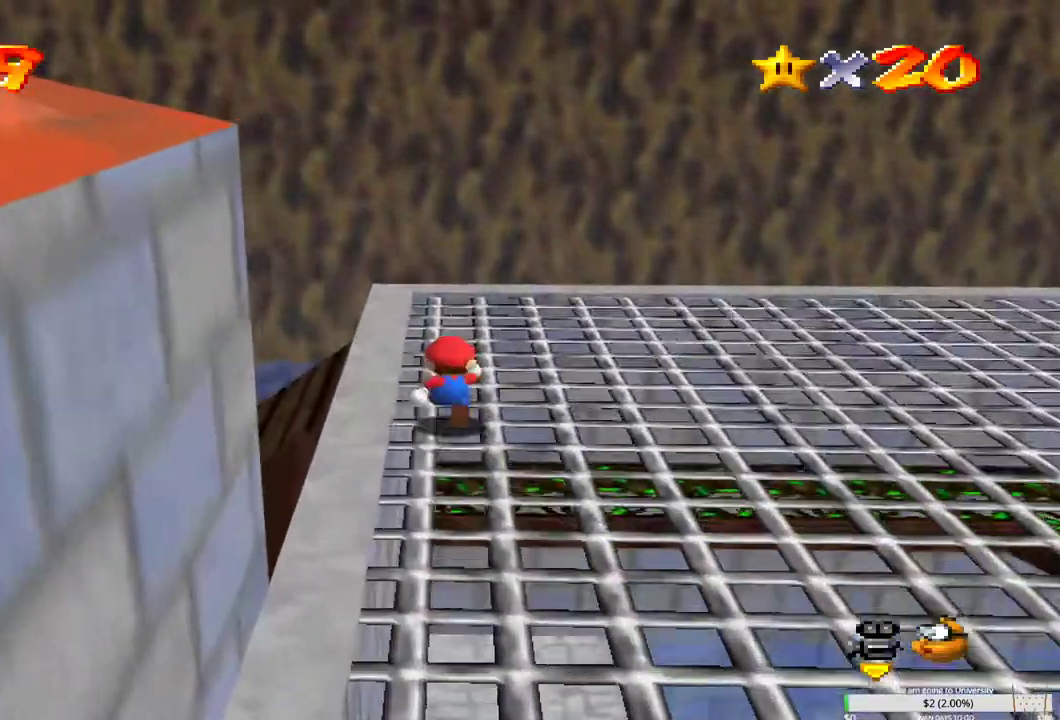
{"buttons": [], "left_stick": "up", "right_stick": "left", "events": [[400, "right_stick", "left"]]}
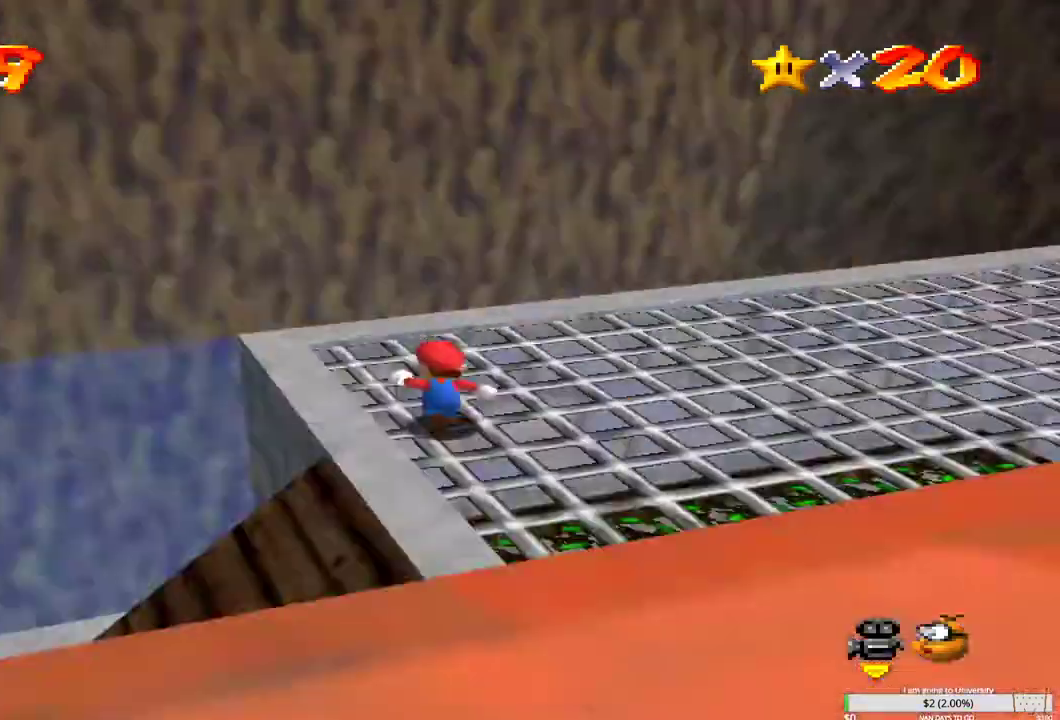
{"buttons": ["B"], "left_stick": "up", "right_stick": "center", "events": [[83, "right_stick", "center"], [350, "B", "down"], [383, "L2", "down"], [467, "L2", "up"]]}
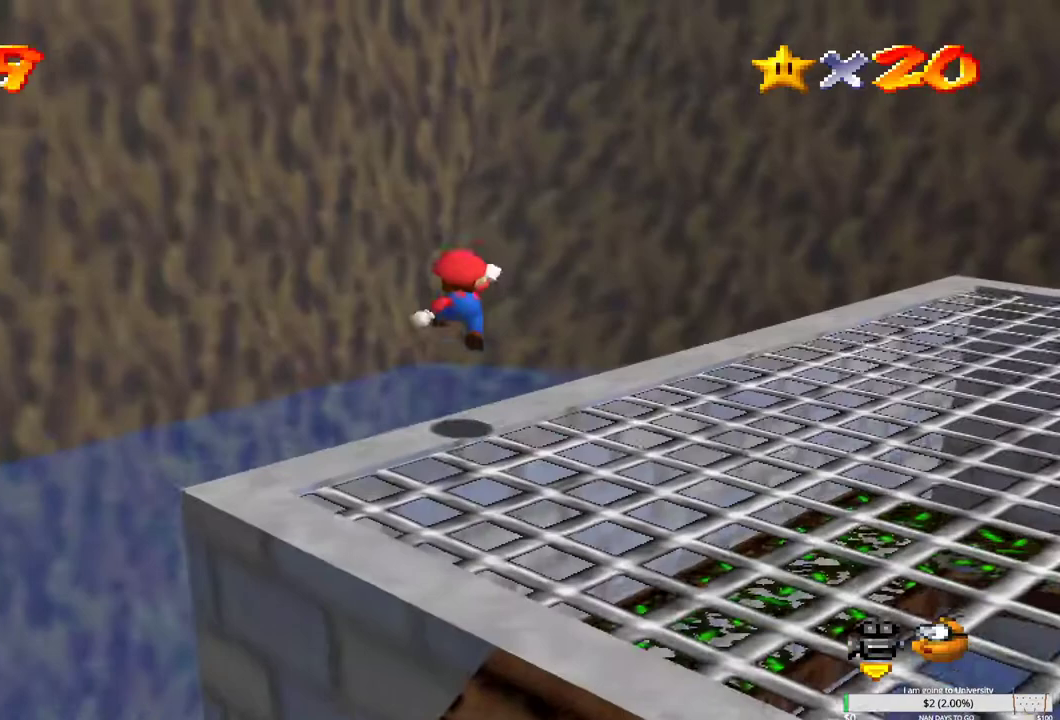
{"buttons": [], "left_stick": "up-left", "right_stick": "center"}
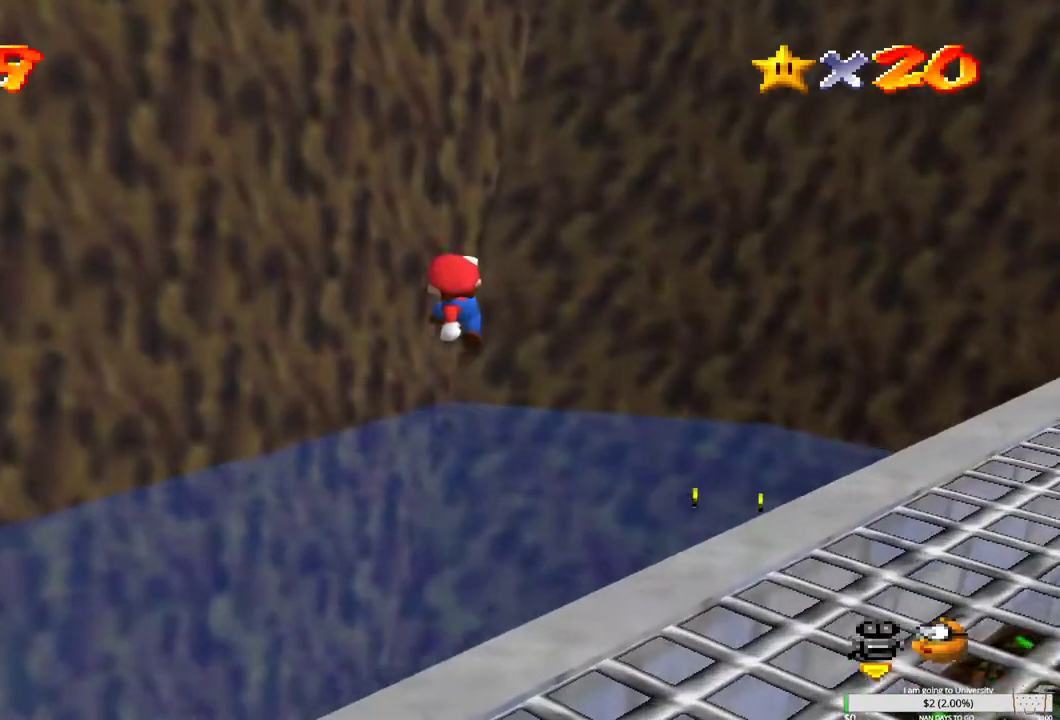
{"buttons": [], "left_stick": "up-left", "right_stick": "down-left", "events": [[300, "L2", "down"], [417, "L2", "up"], [433, "right_stick", "down-left"]]}
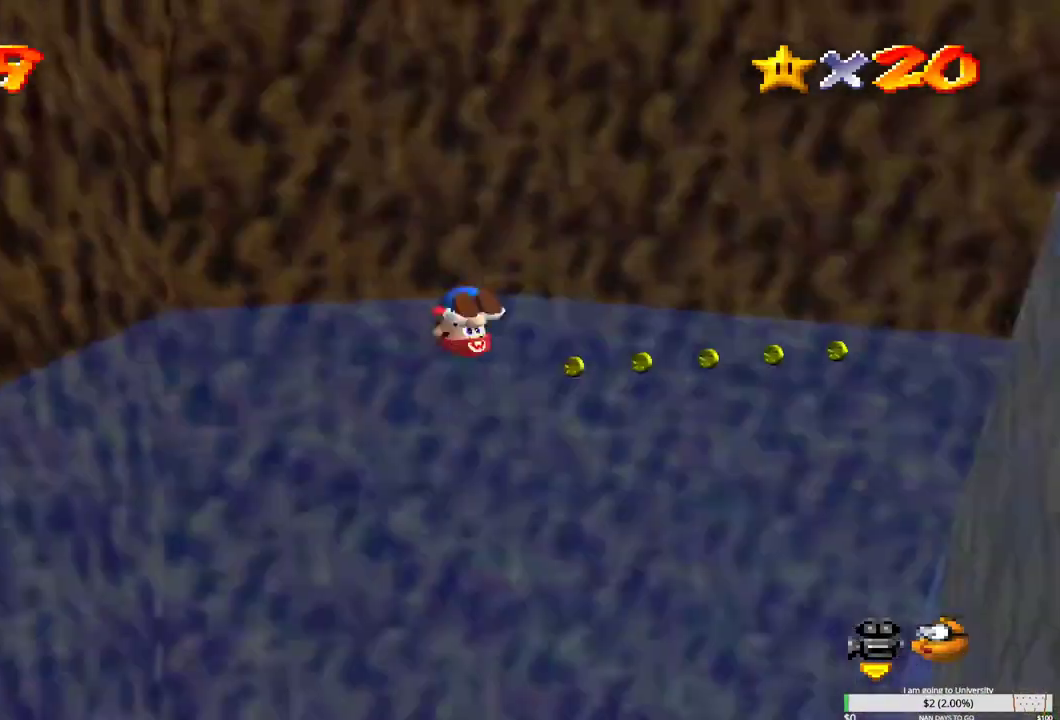
{"buttons": [], "left_stick": "center", "right_stick": "left", "events": [[17, "left_stick", "center"], [50, "right_stick", "center"], [167, "right_stick", "left"], [283, "right_stick", "center"], [400, "right_stick", "left"]]}
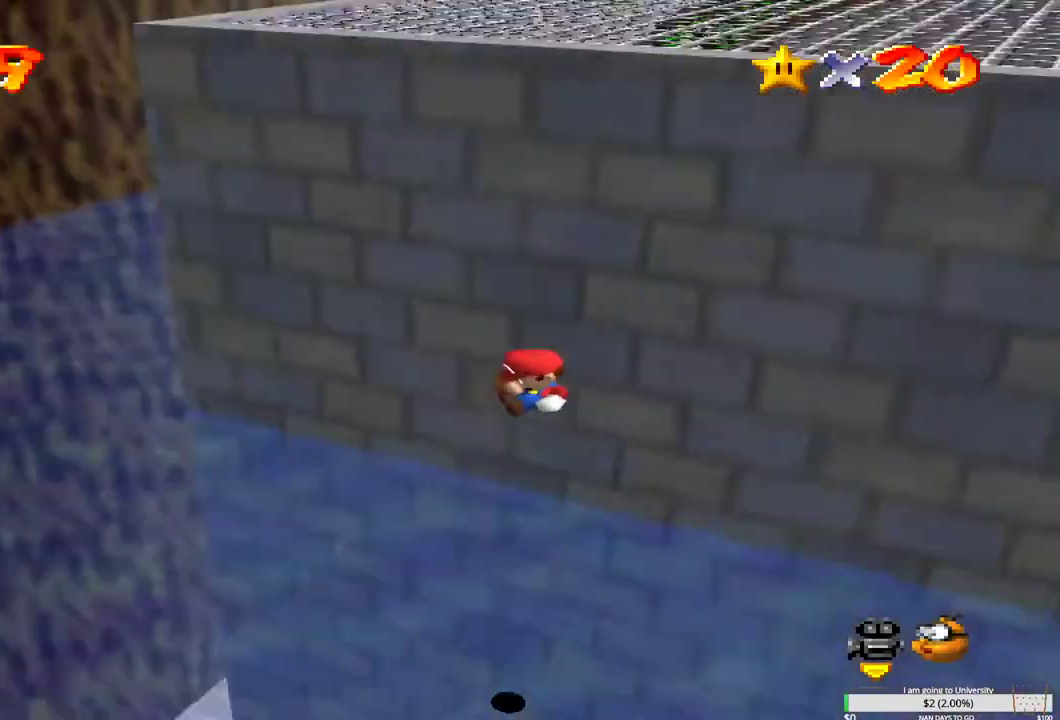
{"buttons": [], "left_stick": "down", "right_stick": "center", "events": [[67, "right_stick", "center"], [400, "left_stick", "down"]]}
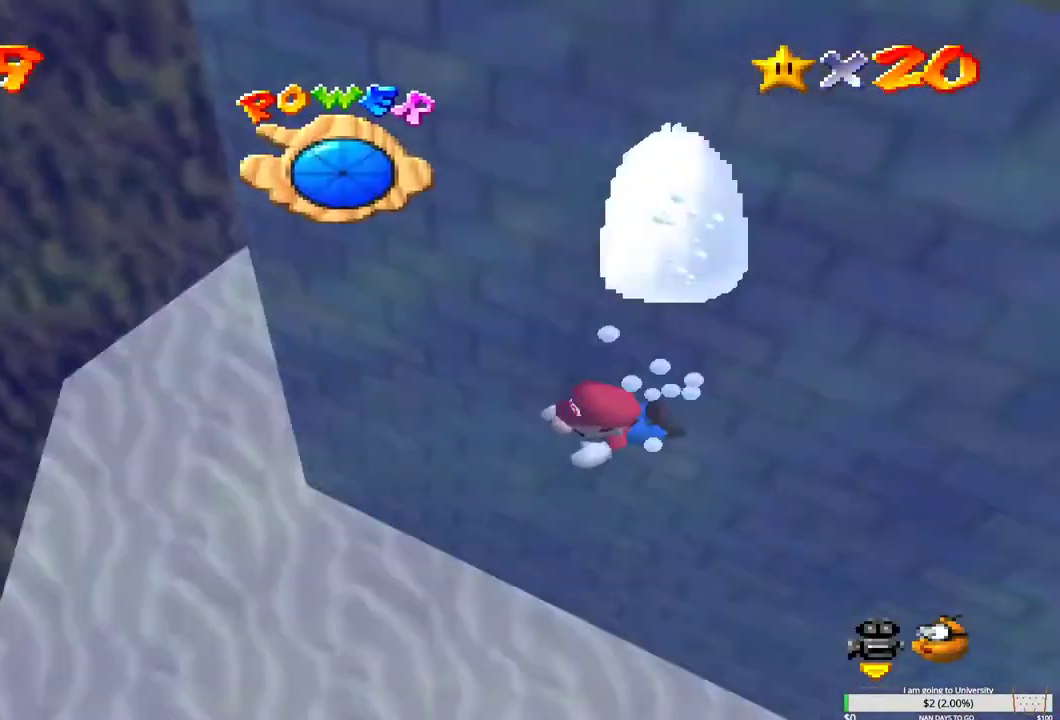
{"buttons": ["B"], "left_stick": "up-right", "right_stick": "center", "events": [[117, "B", "down"], [233, "B", "up"], [317, "B", "down"], [417, "B", "up"], [483, "left_stick", "up-right"], [500, "B", "down"]]}
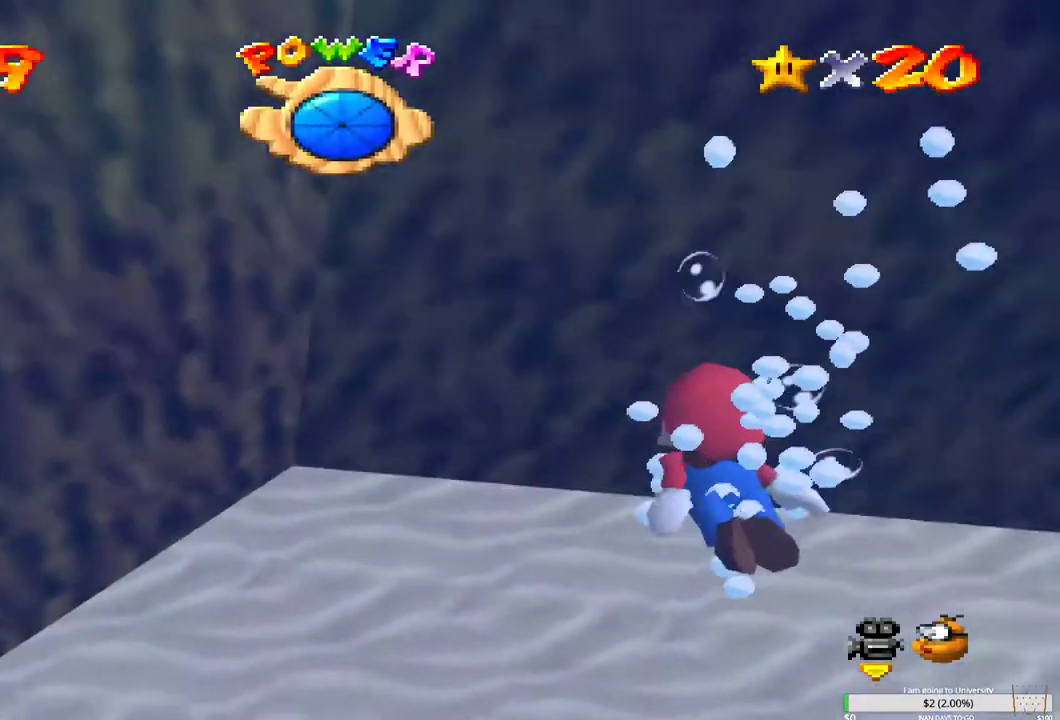
{"buttons": [], "left_stick": "up-left", "right_stick": "center"}
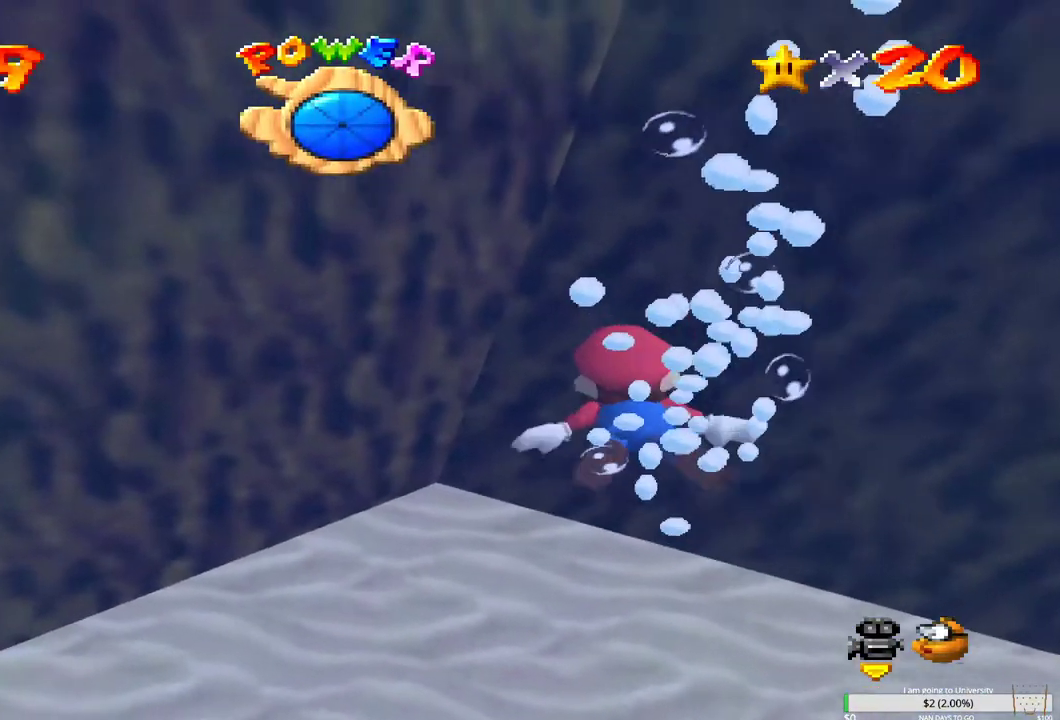
{"buttons": [], "left_stick": "up-left", "right_stick": "center", "events": [[50, "B", "down"], [150, "B", "up"], [217, "B", "down"], [333, "B", "up"], [400, "B", "down"], [500, "B", "up"]]}
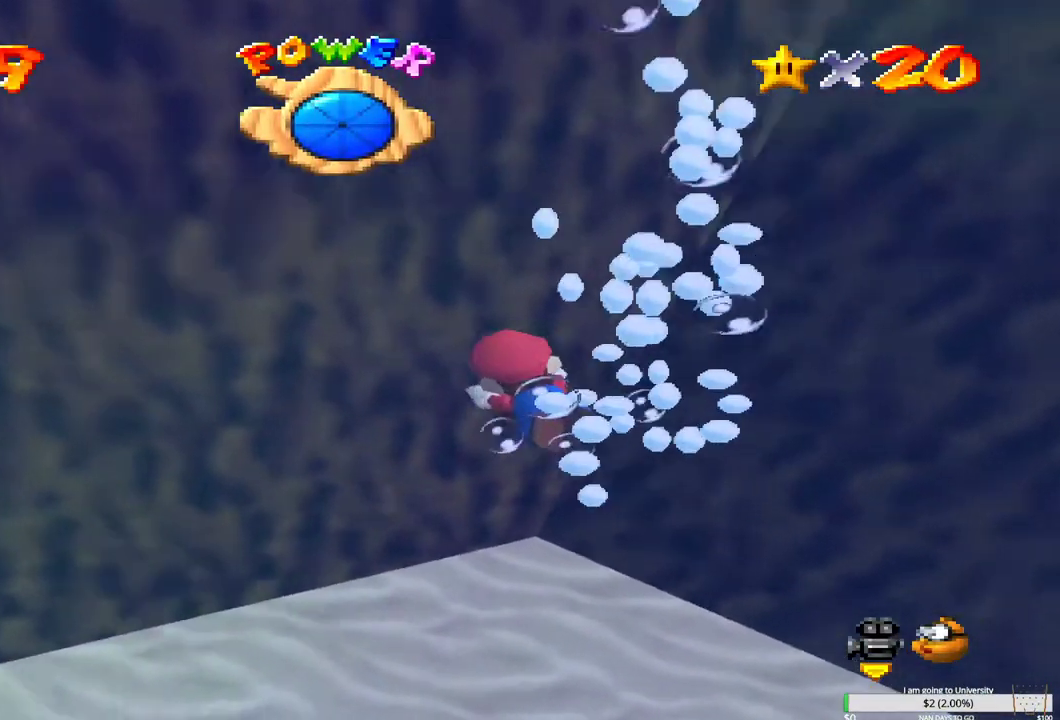
{"buttons": ["B"], "left_stick": "up-left", "right_stick": "center", "events": [[67, "B", "down"], [167, "B", "up"], [233, "B", "down"], [333, "B", "up"], [417, "B", "down"]]}
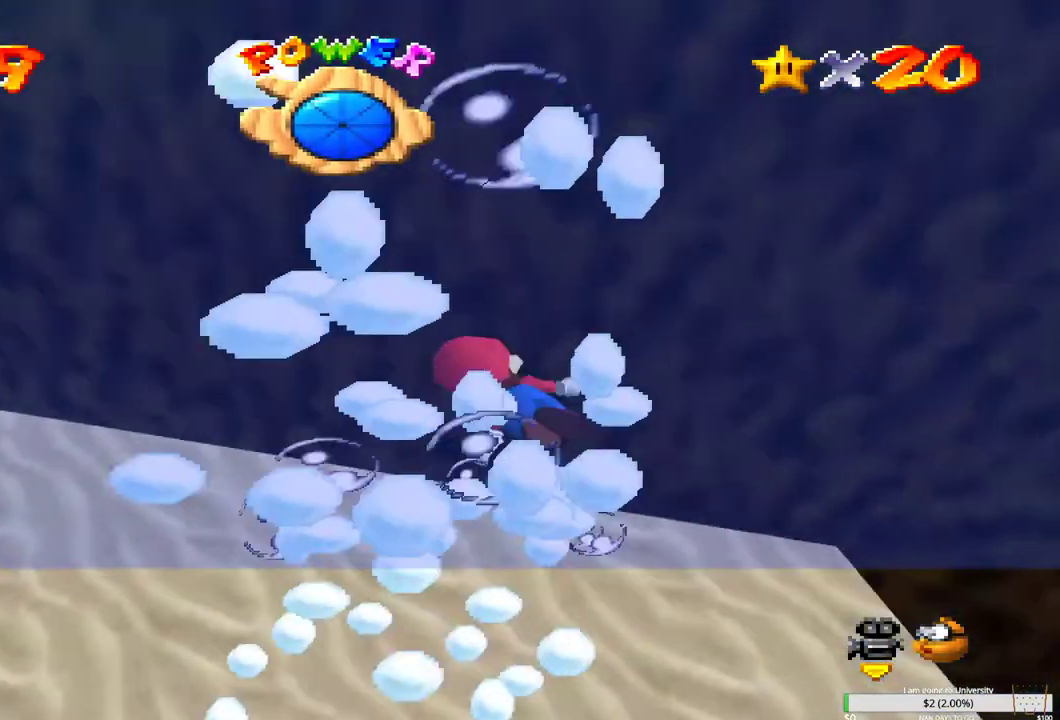
{"buttons": ["B"], "left_stick": "center", "right_stick": "center", "events": [[17, "B", "up"], [100, "B", "down"], [217, "B", "up"], [283, "B", "down"], [317, "left_stick", "center"], [400, "B", "up"], [467, "B", "down"]]}
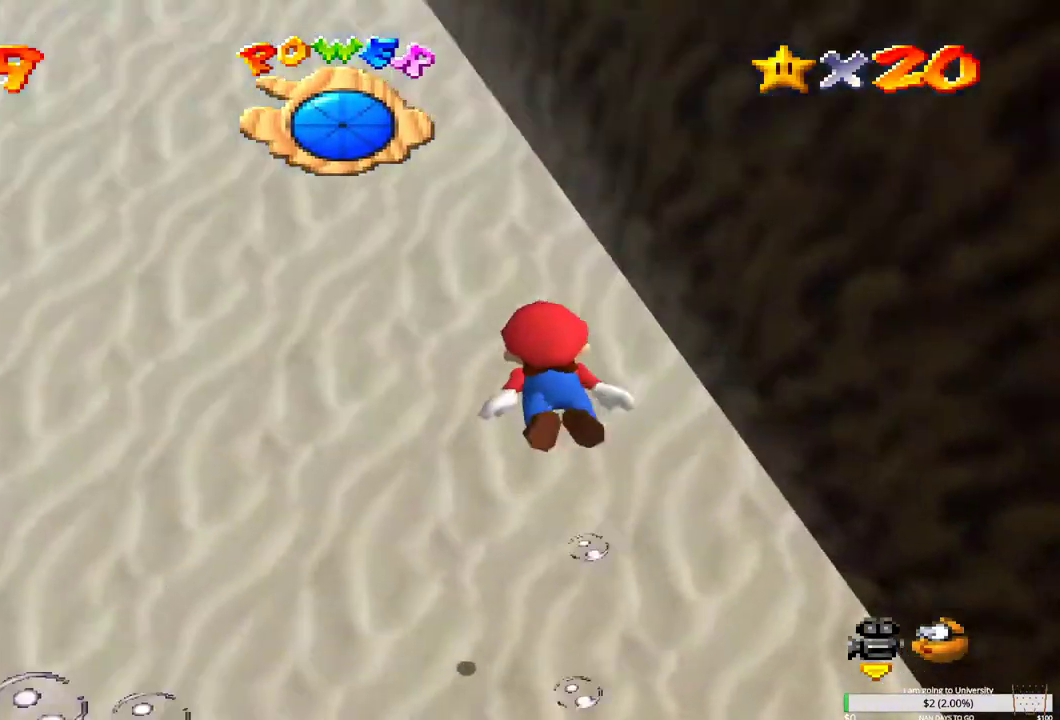
{"buttons": [], "left_stick": "down-left", "right_stick": "center", "events": [[83, "B", "up"], [150, "B", "down"], [267, "left_stick", "down"], [283, "B", "up"], [367, "B", "down"], [417, "left_stick", "down-left"], [467, "B", "up"]]}
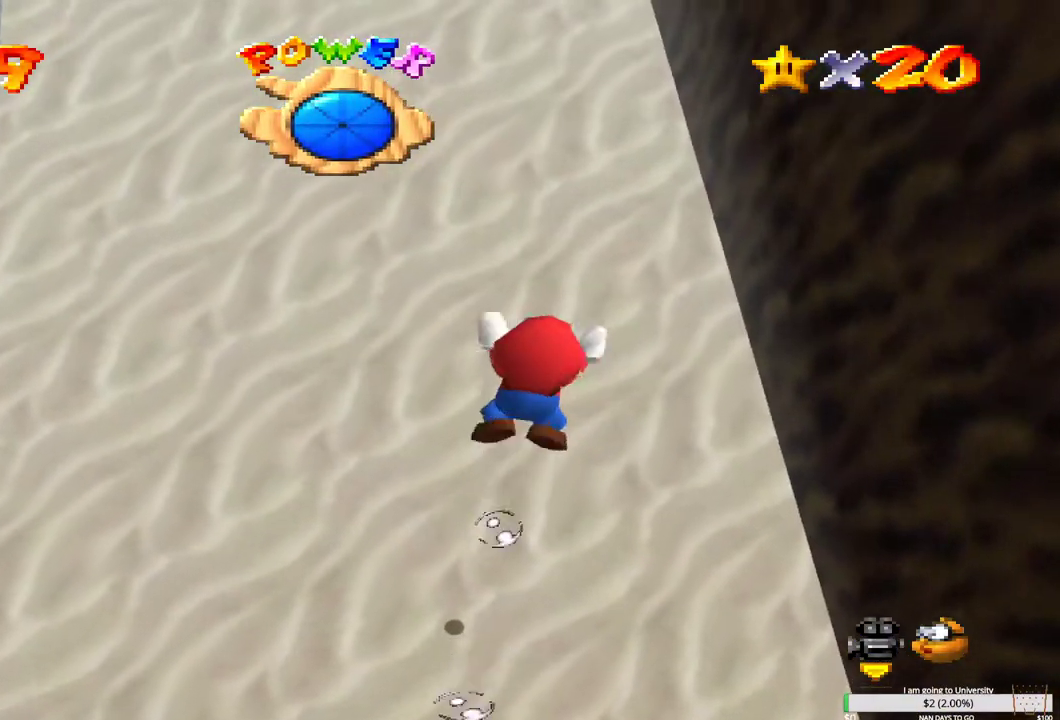
{"buttons": ["B"], "left_stick": "up-left", "right_stick": "center", "events": [[33, "B", "down"], [167, "B", "up"], [250, "B", "down"], [350, "B", "up"], [417, "left_stick", "up-left"], [433, "B", "down"]]}
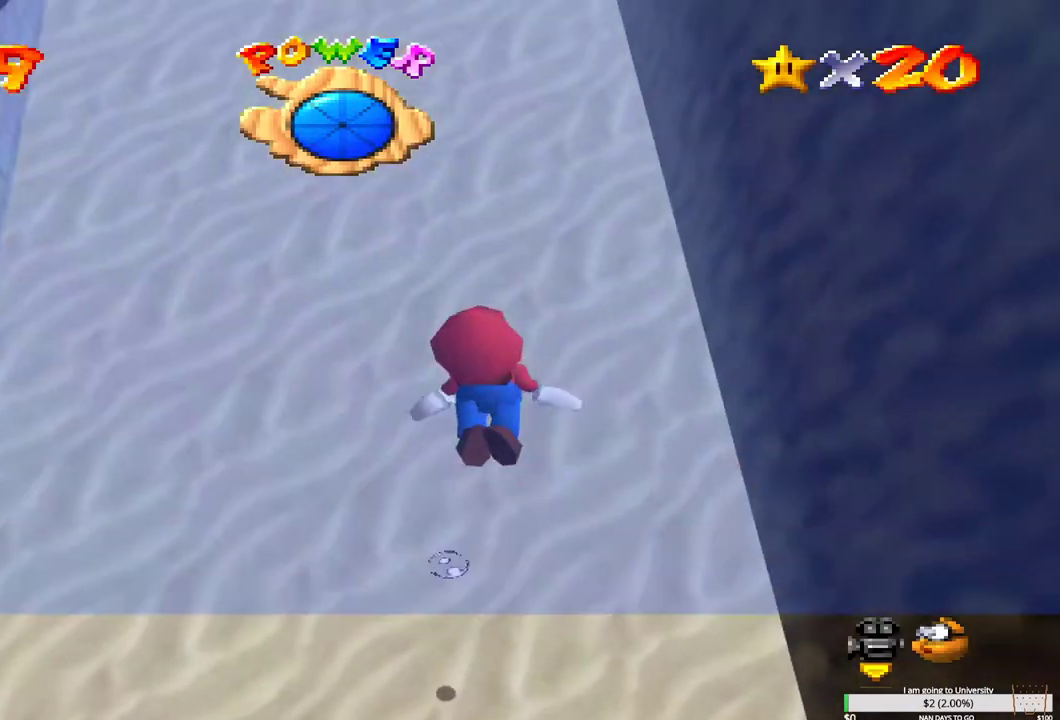
{"buttons": [], "left_stick": "up-right", "right_stick": "center", "events": [[50, "B", "up"], [133, "B", "down"], [267, "B", "up"], [350, "B", "down"], [383, "left_stick", "up-right"], [483, "B", "up"]]}
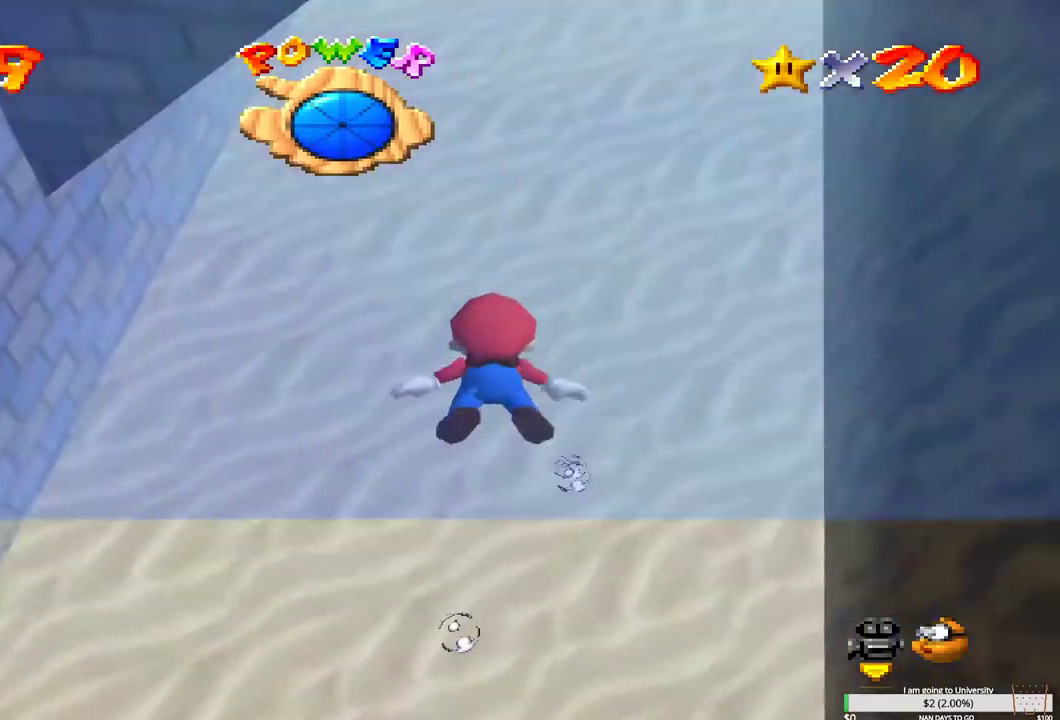
{"buttons": ["B"], "left_stick": "up", "right_stick": "center", "events": [[33, "left_stick", "right"], [67, "B", "down"], [183, "B", "up"], [250, "B", "down"], [333, "left_stick", "up"], [400, "B", "up"], [450, "B", "down"]]}
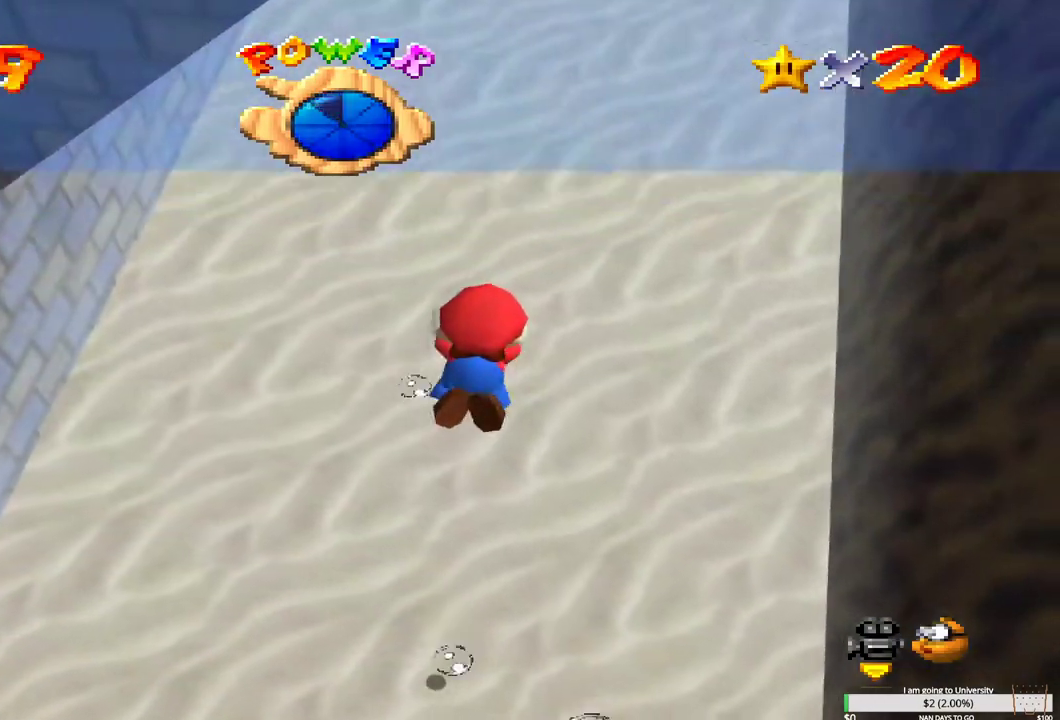
{"buttons": [], "left_stick": "down-left", "right_stick": "center", "events": [[67, "B", "up"], [117, "left_stick", "up-left"], [150, "B", "down"], [267, "left_stick", "down-left"], [283, "B", "up"], [383, "B", "down"], [467, "B", "up"]]}
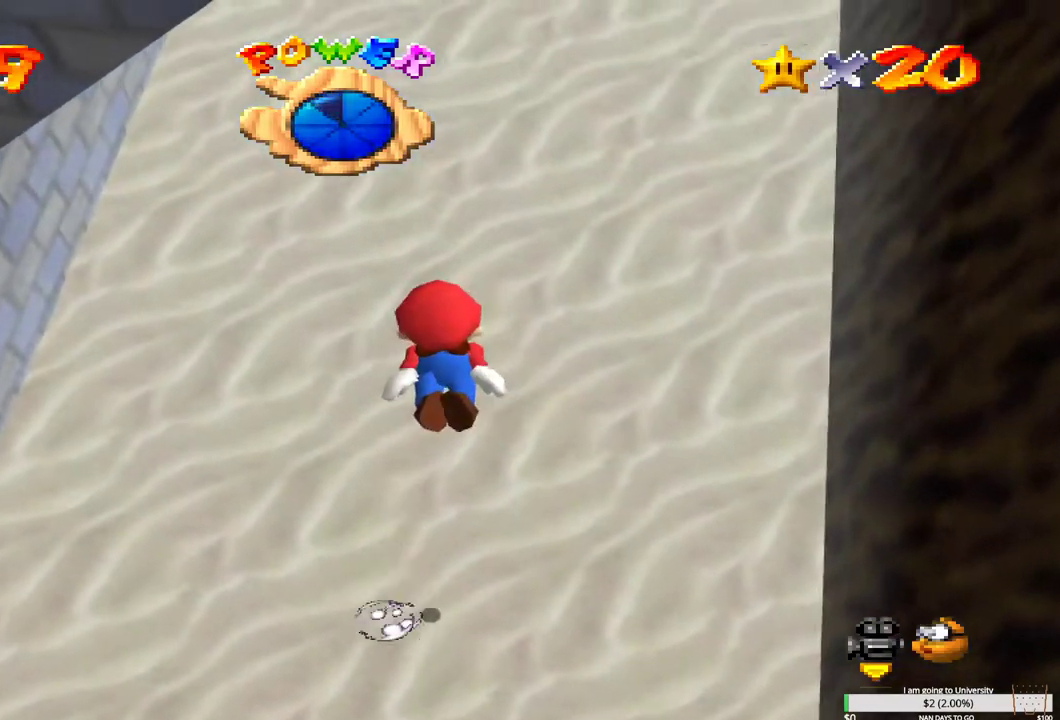
{"buttons": ["B"], "left_stick": "up-right", "right_stick": "center", "events": [[67, "B", "down"], [117, "left_stick", "down-right"], [183, "B", "up"], [233, "left_stick", "up-right"], [250, "B", "down"], [383, "B", "up"], [450, "B", "down"]]}
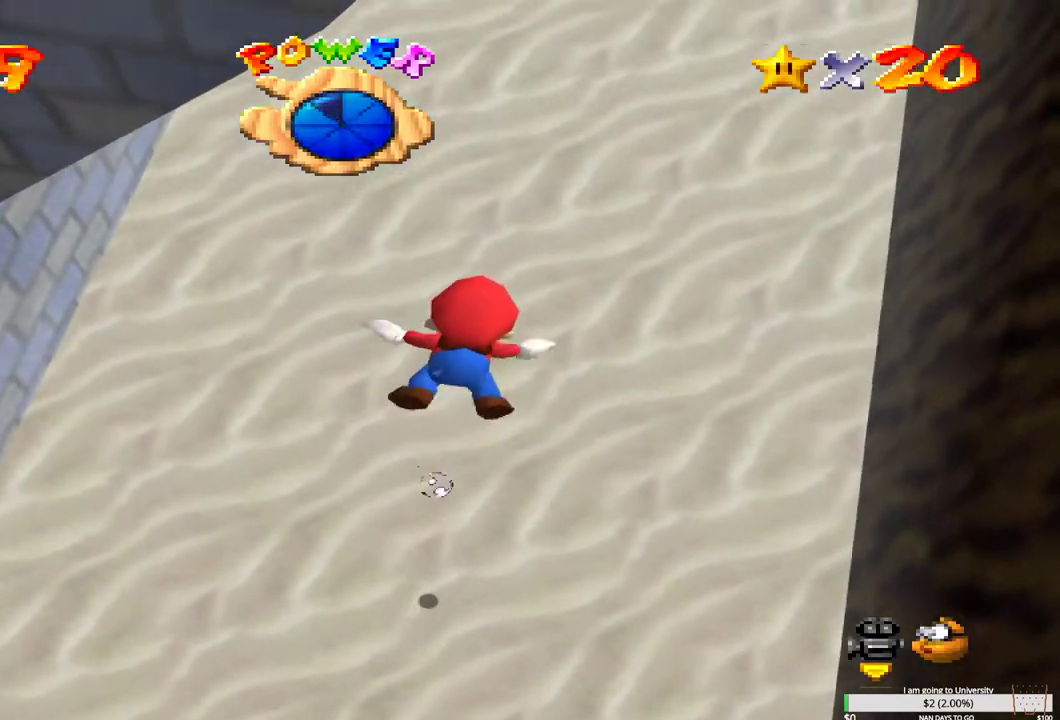
{"buttons": ["B"], "left_stick": "up-right", "right_stick": "center", "events": [[67, "B", "up"], [150, "B", "down"], [250, "B", "up"], [317, "B", "down"], [433, "B", "up"], [500, "B", "down"]]}
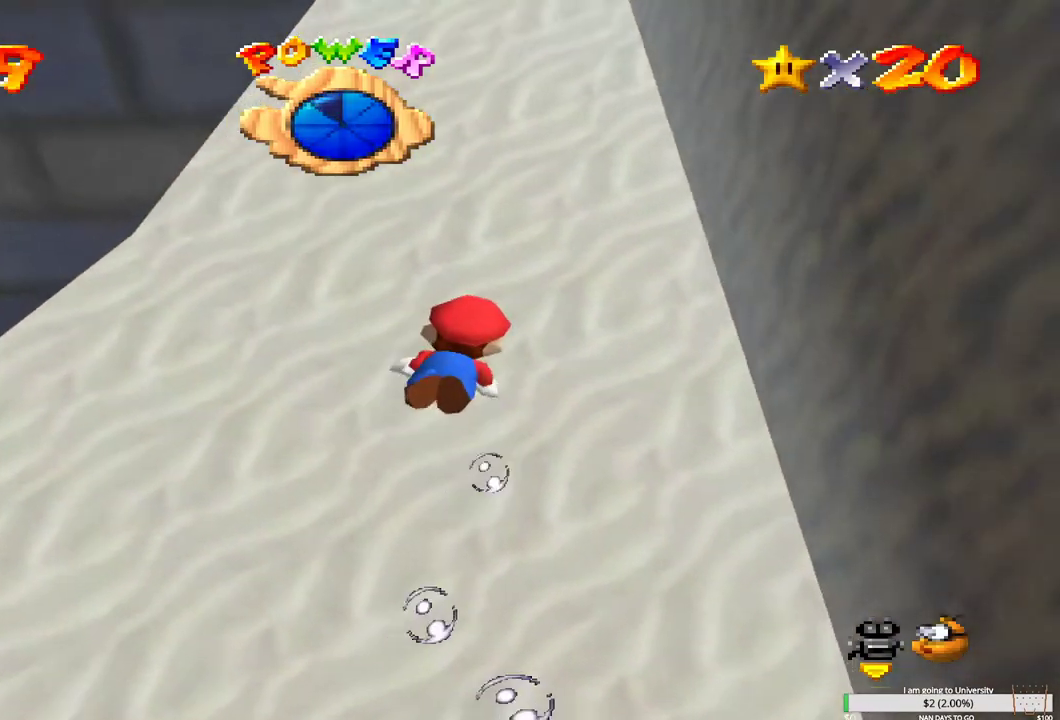
{"buttons": [], "left_stick": "up-left", "right_stick": "center", "events": [[17, "left_stick", "up"], [133, "B", "up"], [200, "B", "down"], [317, "B", "up"], [367, "B", "down"], [483, "left_stick", "up-left"], [500, "B", "up"]]}
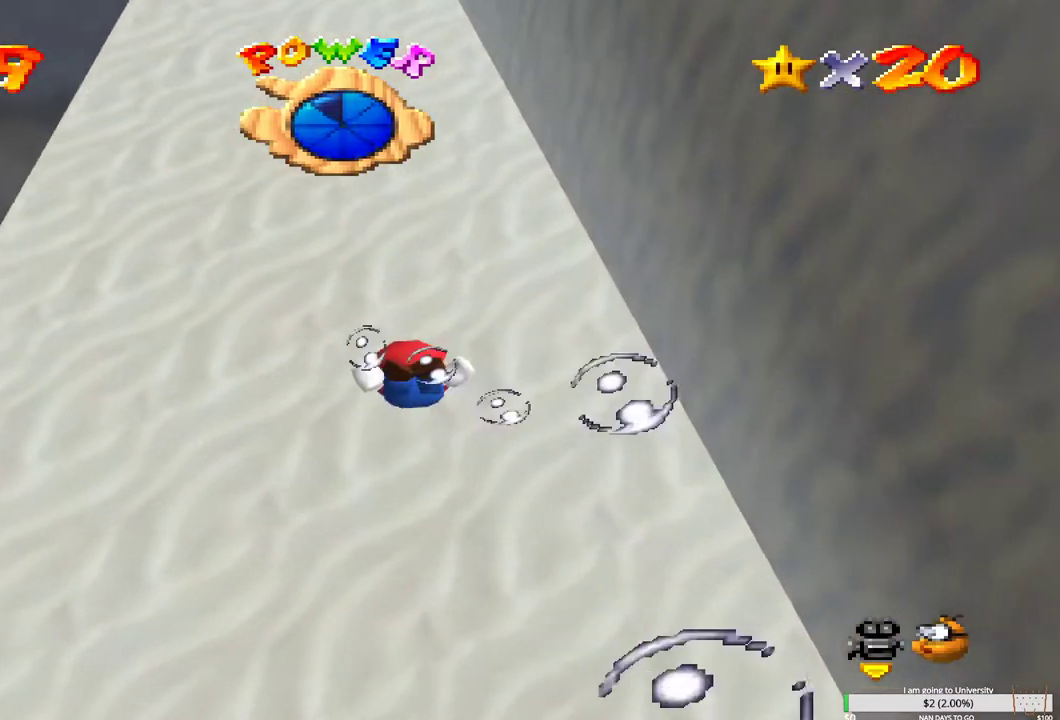
{"buttons": ["B"], "left_stick": "down-left", "right_stick": "center", "events": [[83, "B", "down"], [200, "B", "up"], [283, "B", "down"], [367, "left_stick", "down-left"], [400, "B", "up"], [483, "B", "down"]]}
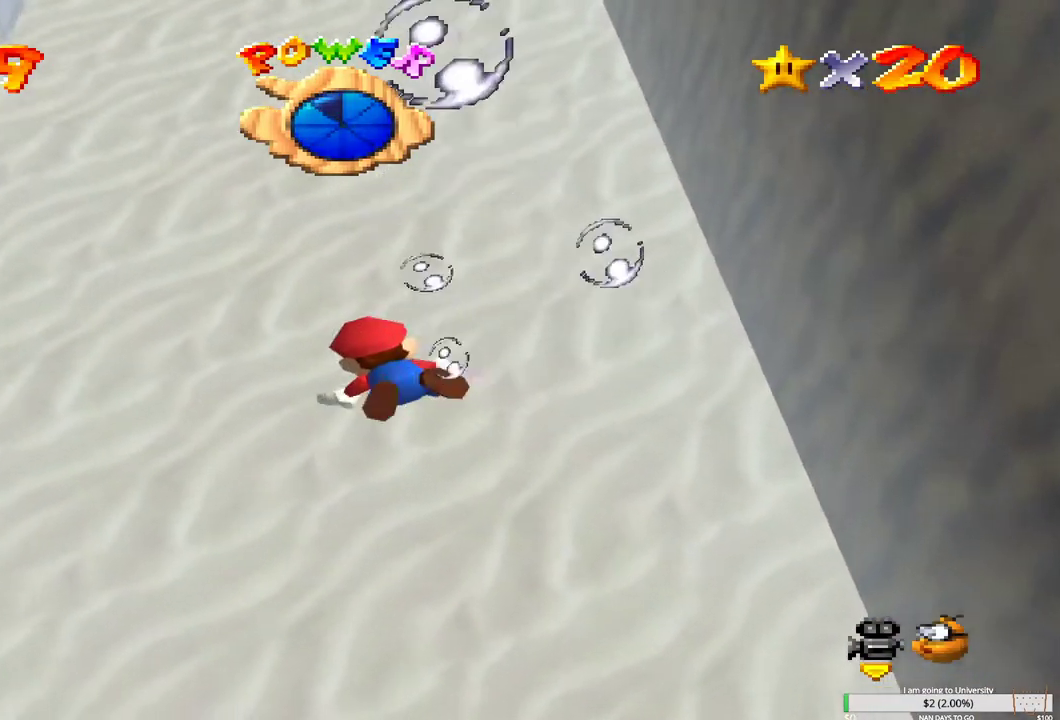
{"buttons": ["B"], "left_stick": "center", "right_stick": "center", "events": [[17, "left_stick", "center"], [117, "B", "up"], [183, "B", "down"], [317, "B", "up"], [400, "B", "down"]]}
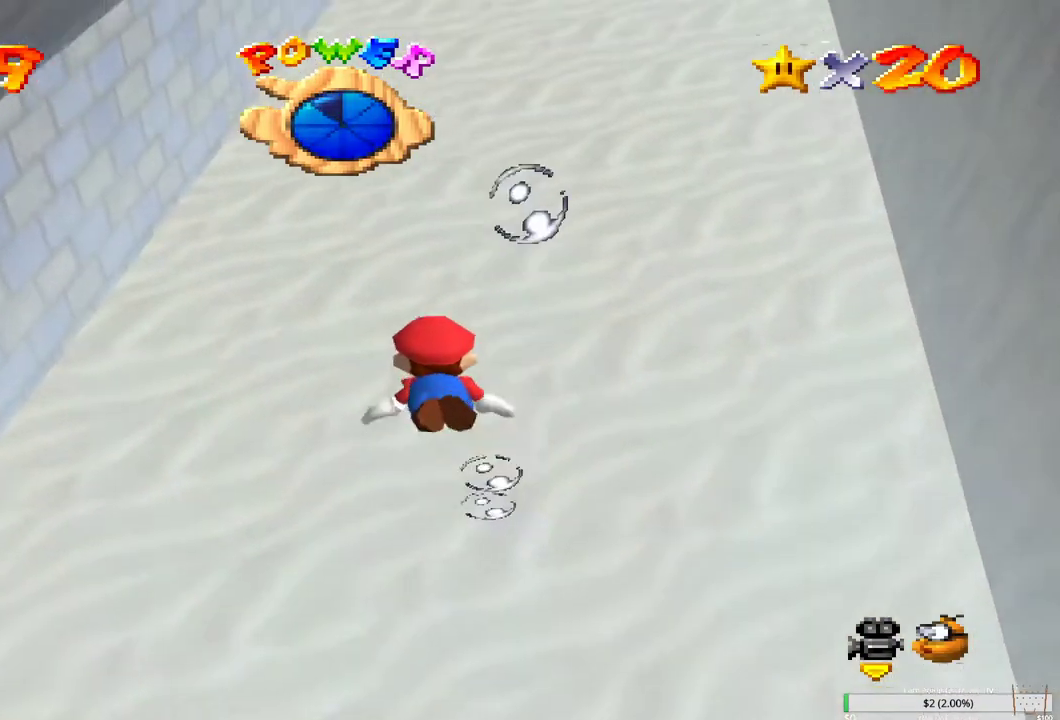
{"buttons": ["B"], "left_stick": "down-right", "right_stick": "center", "events": [[33, "B", "up"], [100, "B", "down"], [150, "left_stick", "down"], [217, "B", "up"], [250, "left_stick", "down-right"], [283, "B", "down"], [417, "B", "up"], [483, "B", "down"]]}
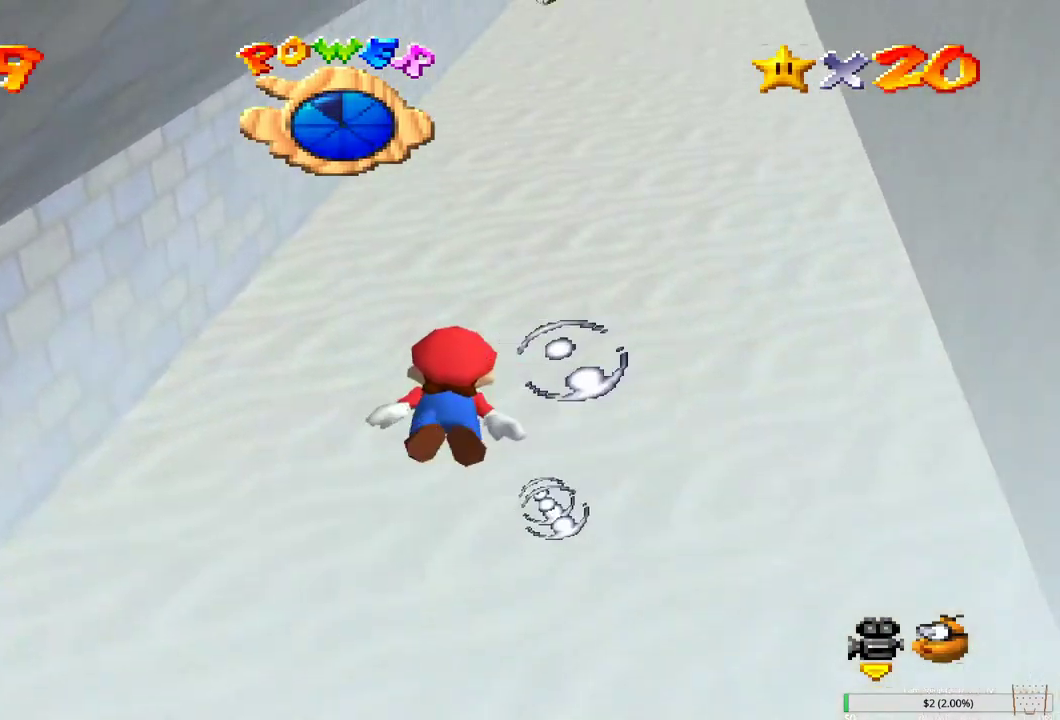
{"buttons": ["B"], "left_stick": "up", "right_stick": "center", "events": [[117, "B", "up"], [217, "B", "down"], [217, "left_stick", "right"], [350, "B", "up"], [367, "left_stick", "up-right"], [433, "B", "down"], [500, "left_stick", "up"]]}
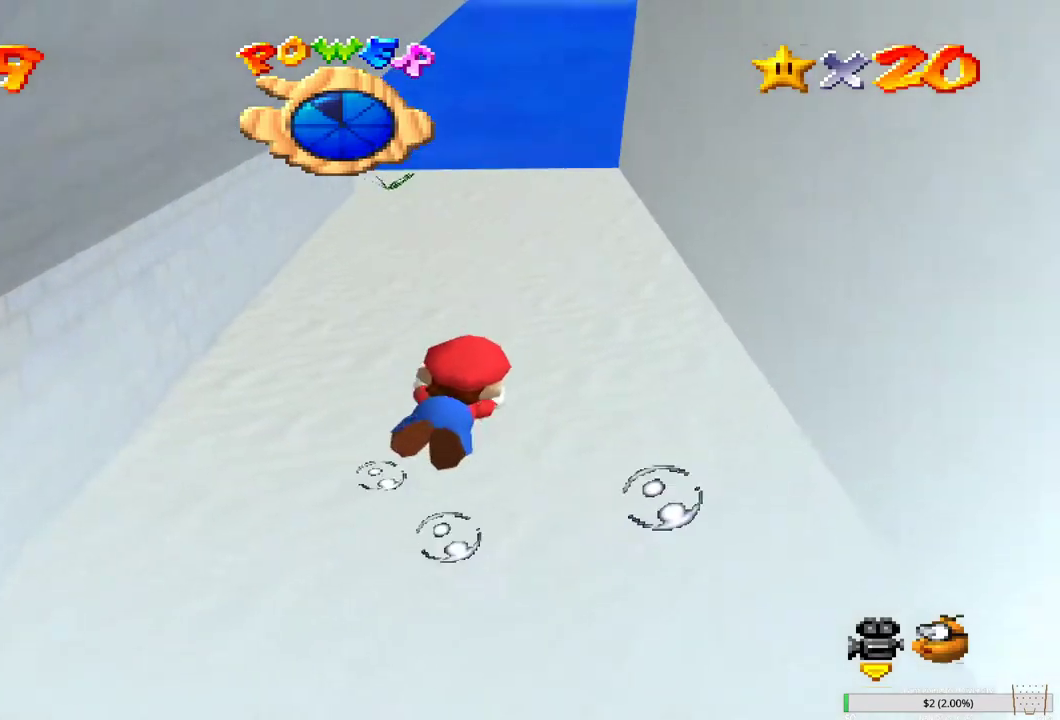
{"buttons": [], "left_stick": "left", "right_stick": "center", "events": [[33, "left_stick", "up-left"], [50, "B", "up"], [167, "B", "down"], [183, "left_stick", "center"], [283, "B", "up"], [367, "B", "down"], [433, "left_stick", "left"], [483, "B", "up"]]}